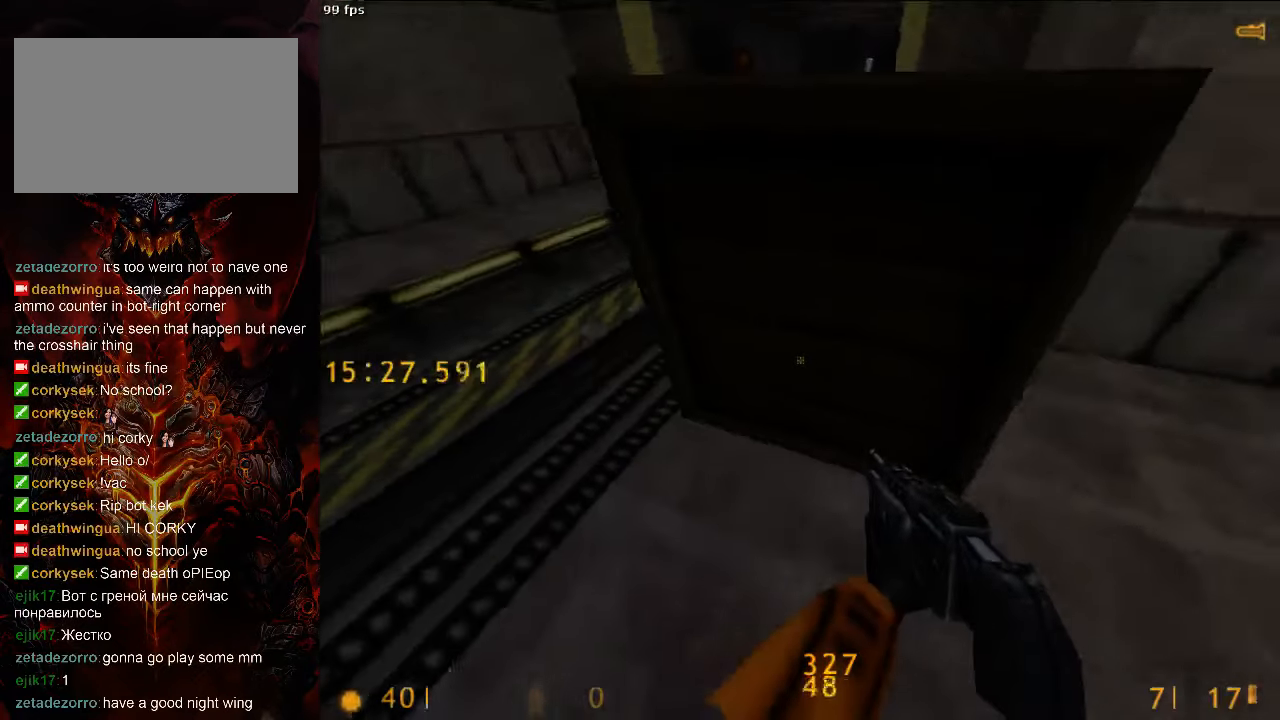
Gameplay with keyboard and mouse; each line is a JSON object with the keys and mouse buttons held at the frame after it. "events" lists presses ("down") and releases ("up") of "1", "2", "3", "4", "5", "a", "alt", "c", "ctrl", "d", "e", "f", "q", "r", "s", "shift", "space", "tab", "v", "w", "x", "z", "mouse_left", "mouse_middle", "mouse_right", "mouse_wheel_up" and "mouse_wheel_down" between this image and that frame as [ms after this image, input, new state], when the widget could be followed in between. "mouse_left", "mouse_middle", "mouse_right", "mouse_wheel_up", "mouse_wheel_down" = the "left", "middle", "right", "wheel_up", "wheel_down" buttons of the "mouse" list. No other keys are recorded. Mouse movement is not recorded.
{"keys": ["d", "space"], "mouse": [], "events": [[42, "w", "down"], [83, "a", "down"], [313, "space", "down"], [354, "w", "up"], [417, "a", "up"], [417, "d", "down"]]}
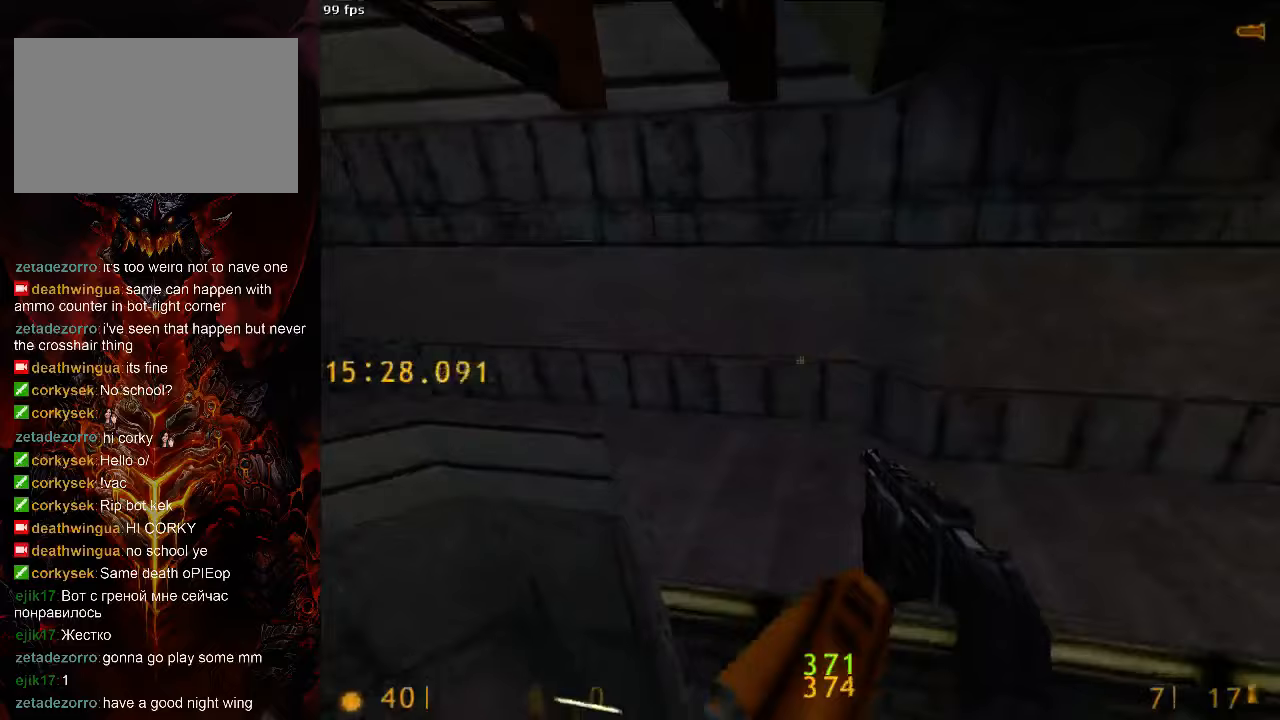
{"keys": ["space"], "mouse": [], "events": [[500, "d", "up"]]}
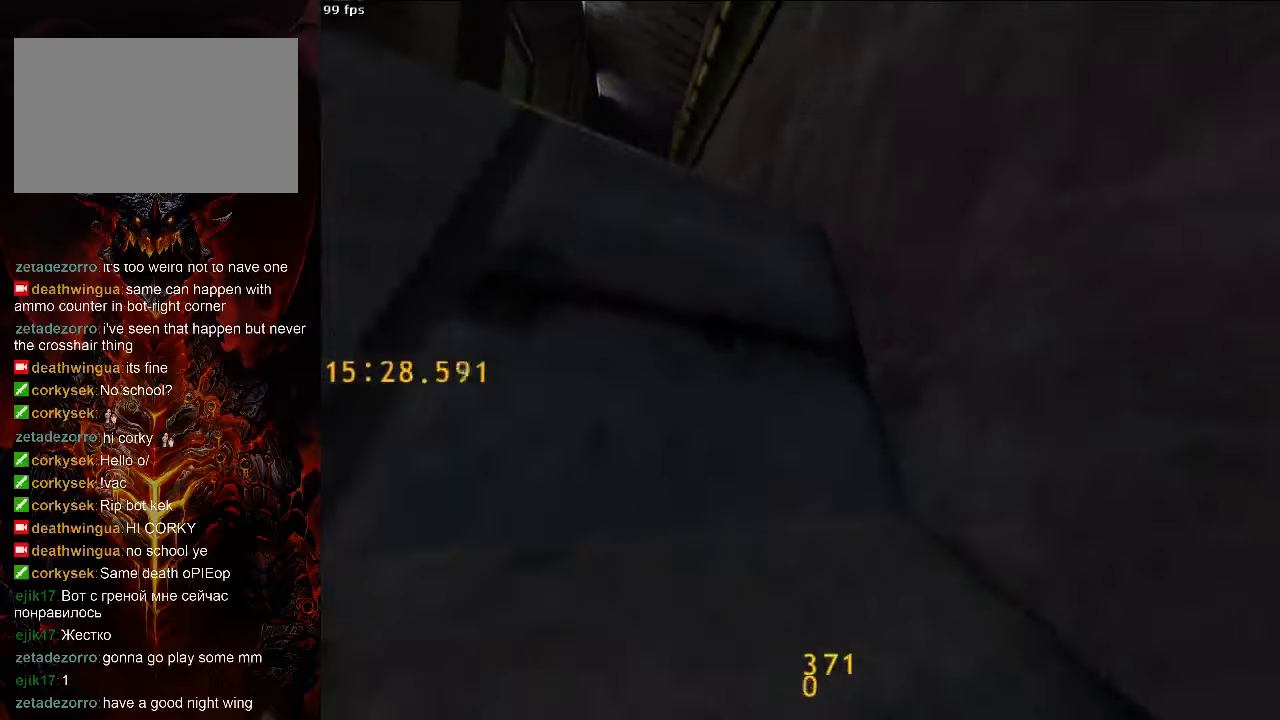
{"keys": [], "mouse": [], "events": [[21, "space", "up"], [354, "s", "down"], [438, "s", "up"]]}
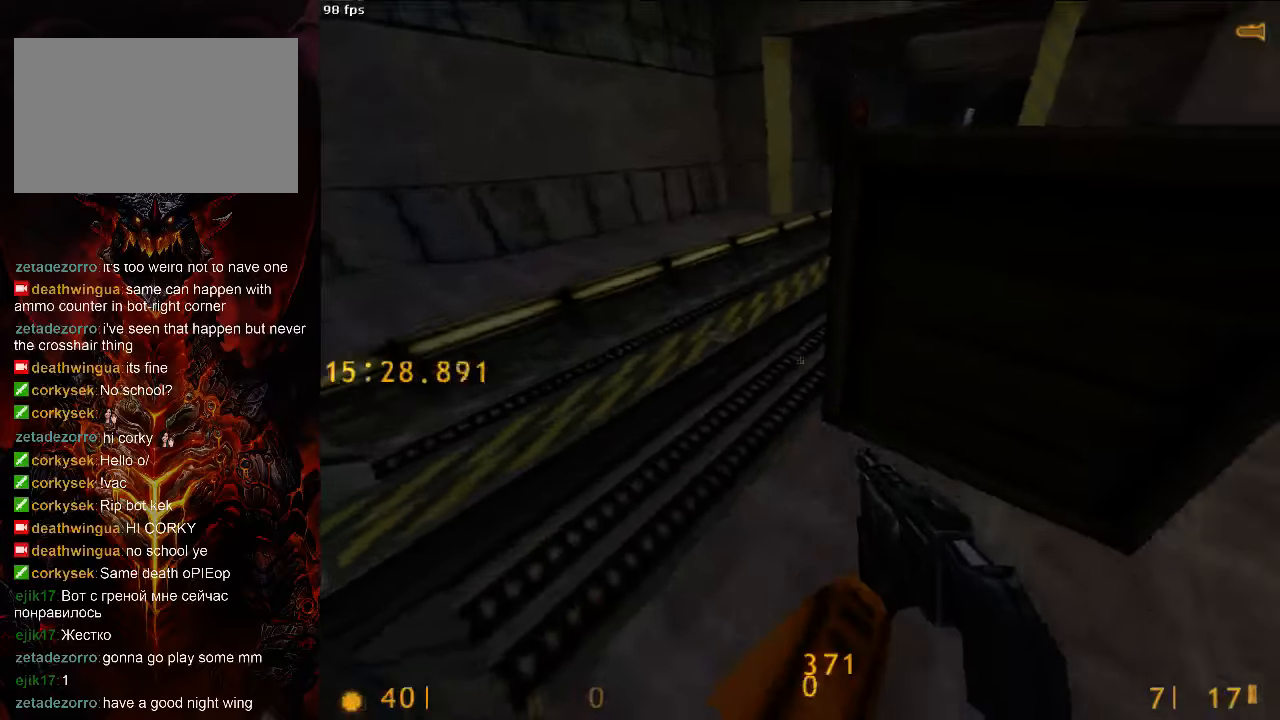
{"keys": ["ctrl", "d", "space"], "mouse": [], "events": [[42, "w", "down"], [104, "a", "down"], [271, "space", "down"], [292, "w", "up"], [333, "a", "up"], [438, "ctrl", "down"], [438, "d", "down"]]}
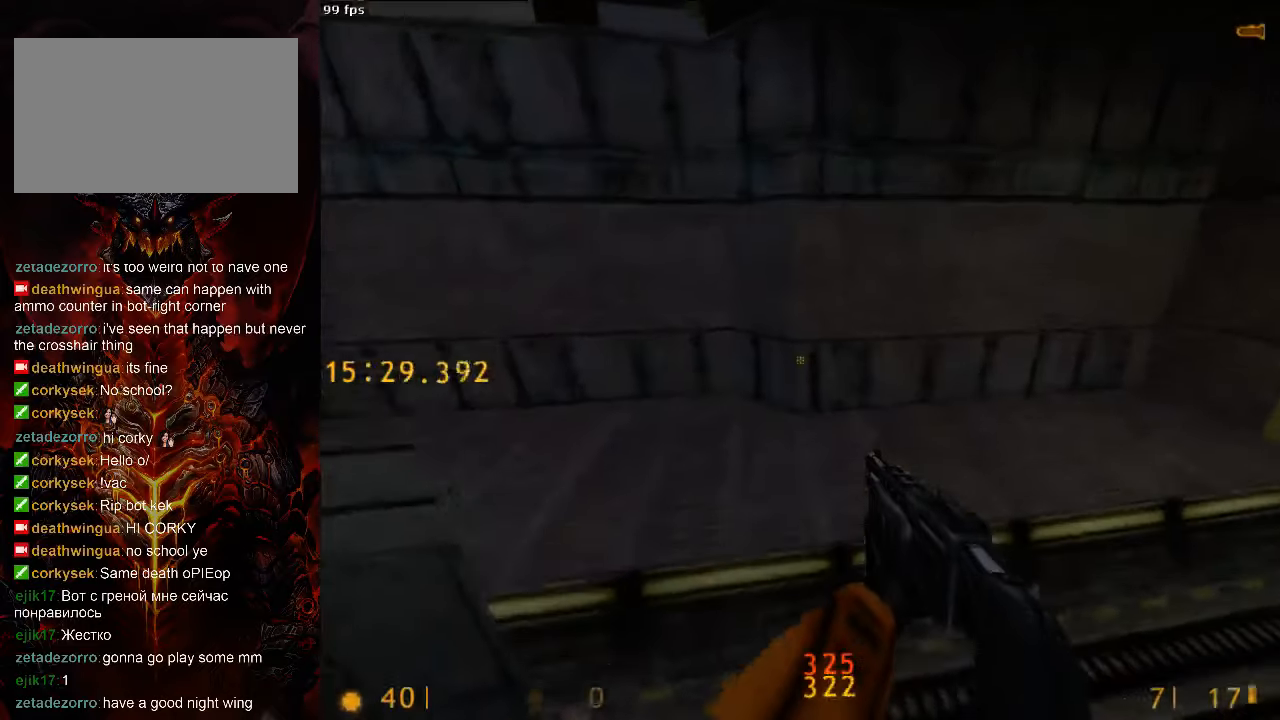
{"keys": ["a", "w"], "mouse": [], "events": [[146, "space", "up"], [208, "ctrl", "up"], [250, "w", "down"], [313, "a", "down"], [313, "d", "up"]]}
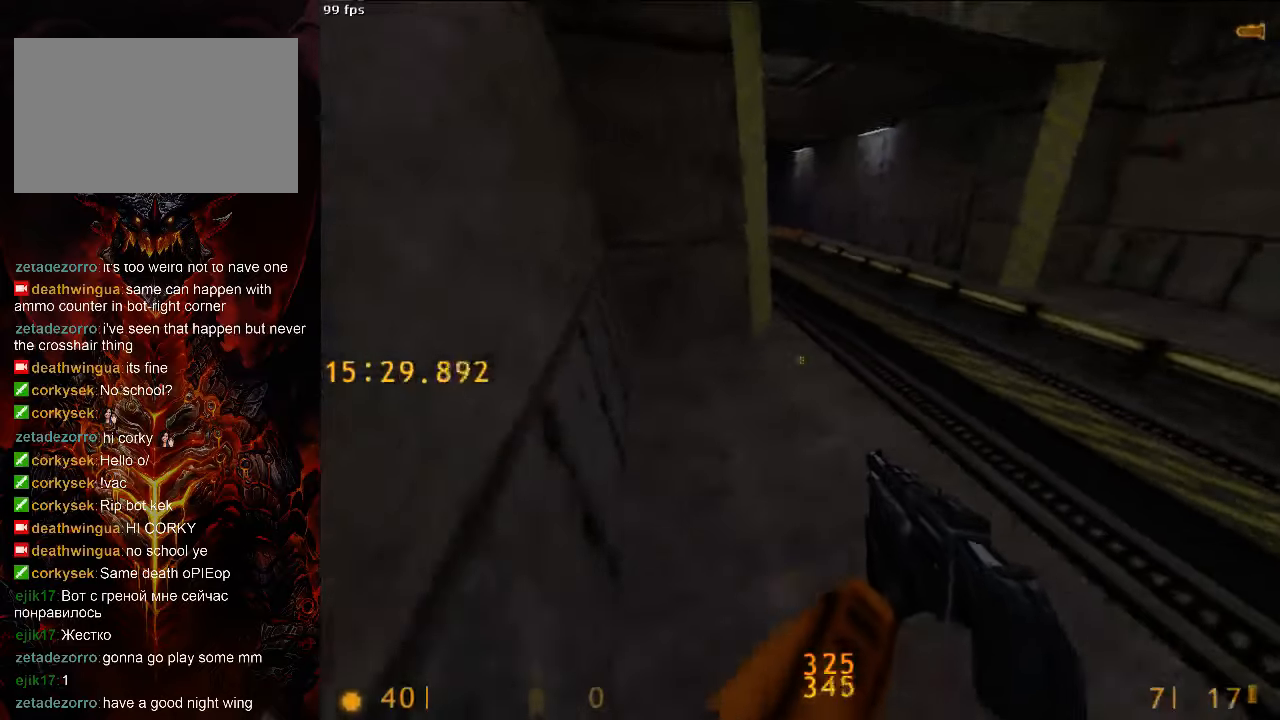
{"keys": ["d", "w"], "mouse": [], "events": [[188, "w", "up"], [250, "a", "up"], [354, "tab", "down"], [375, "d", "down"], [458, "tab", "up"], [458, "w", "down"]]}
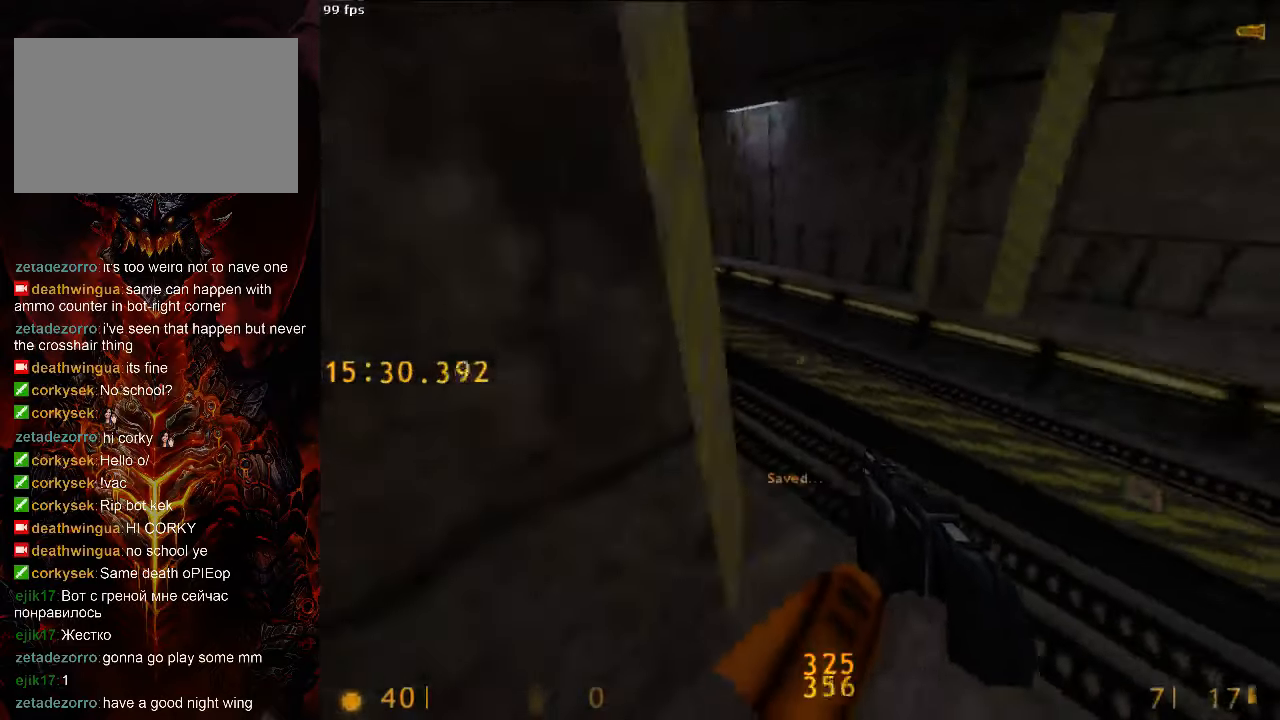
{"keys": ["d"], "mouse": [], "events": [[83, "space", "down"], [125, "a", "down"], [146, "d", "up"], [146, "w", "up"], [292, "space", "up"], [354, "a", "up"], [354, "d", "down"]]}
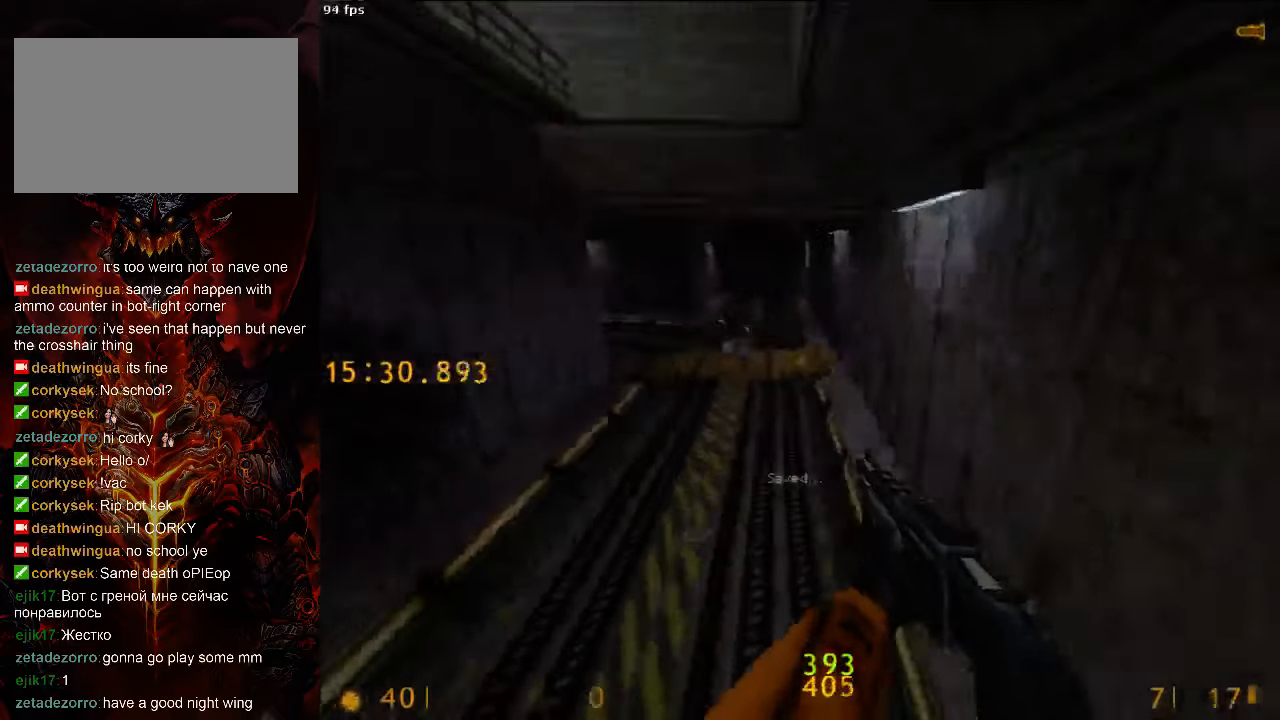
{"keys": ["d"], "mouse": ["right"], "events": [[42, "w", "down"], [458, "mouse_right", "down"], [500, "w", "up"]]}
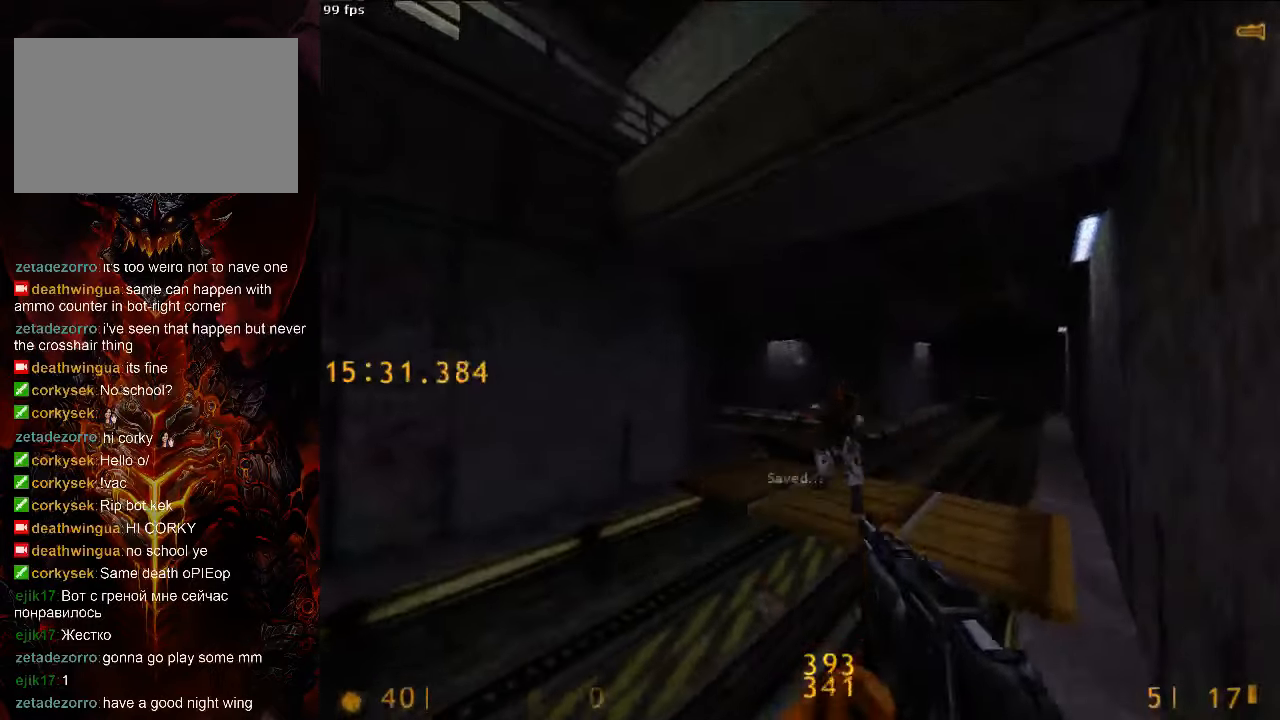
{"keys": [], "mouse": [], "events": [[167, "d", "up"], [208, "mouse_right", "up"]]}
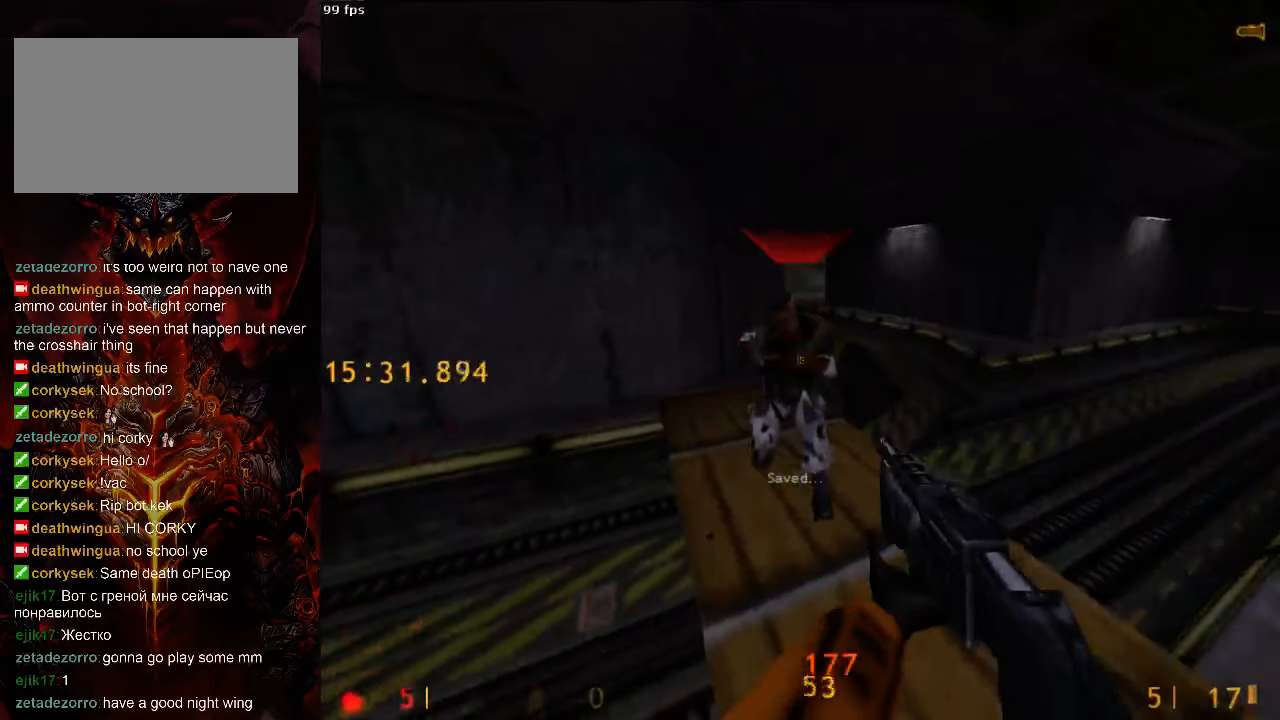
{"keys": [], "mouse": [], "events": []}
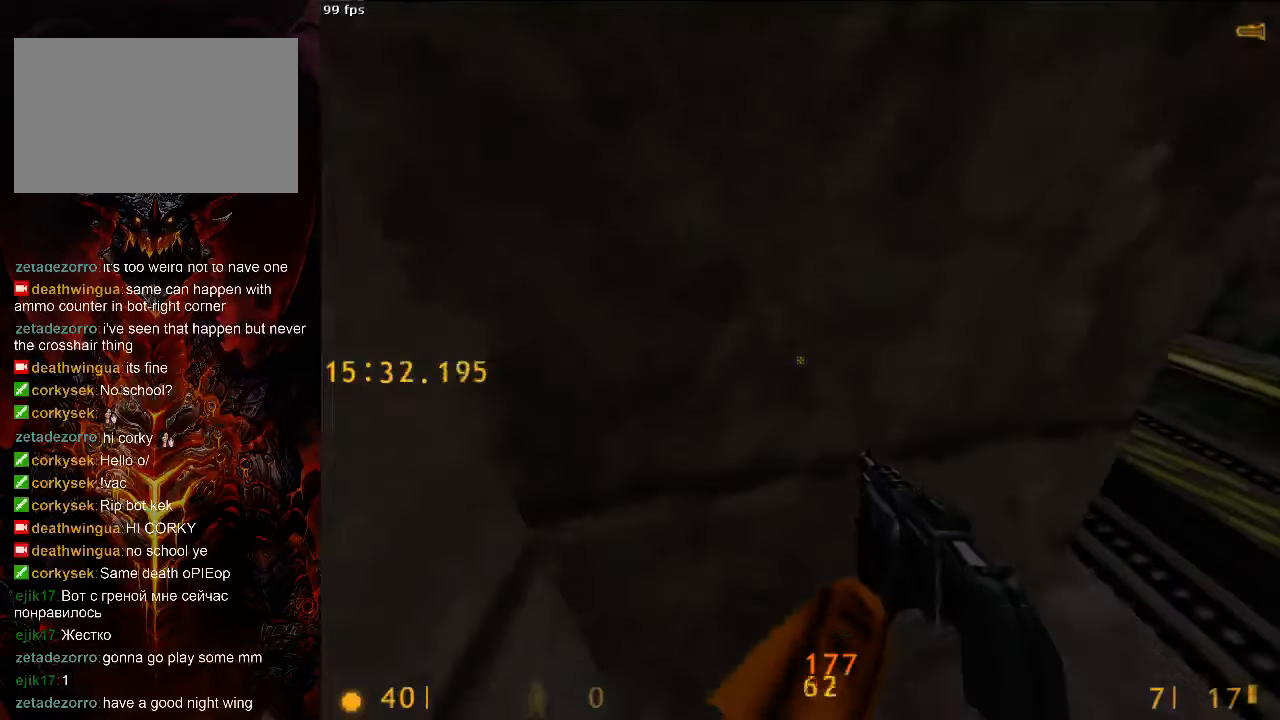
{"keys": ["a", "space"], "mouse": [], "events": [[188, "d", "down"], [208, "w", "down"], [313, "a", "down"], [313, "d", "up"], [417, "space", "down"], [417, "w", "up"]]}
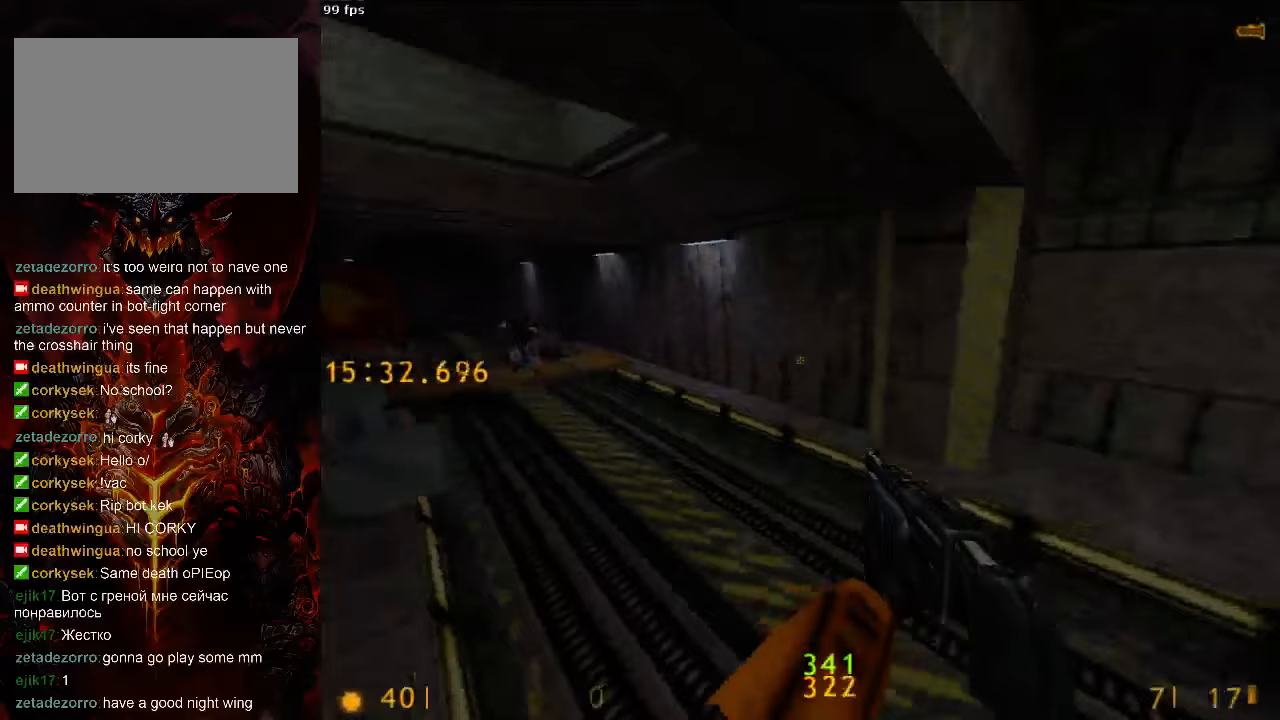
{"keys": ["a", "s"], "mouse": ["right"], "events": [[229, "space", "up"], [417, "mouse_right", "down"], [417, "s", "down"]]}
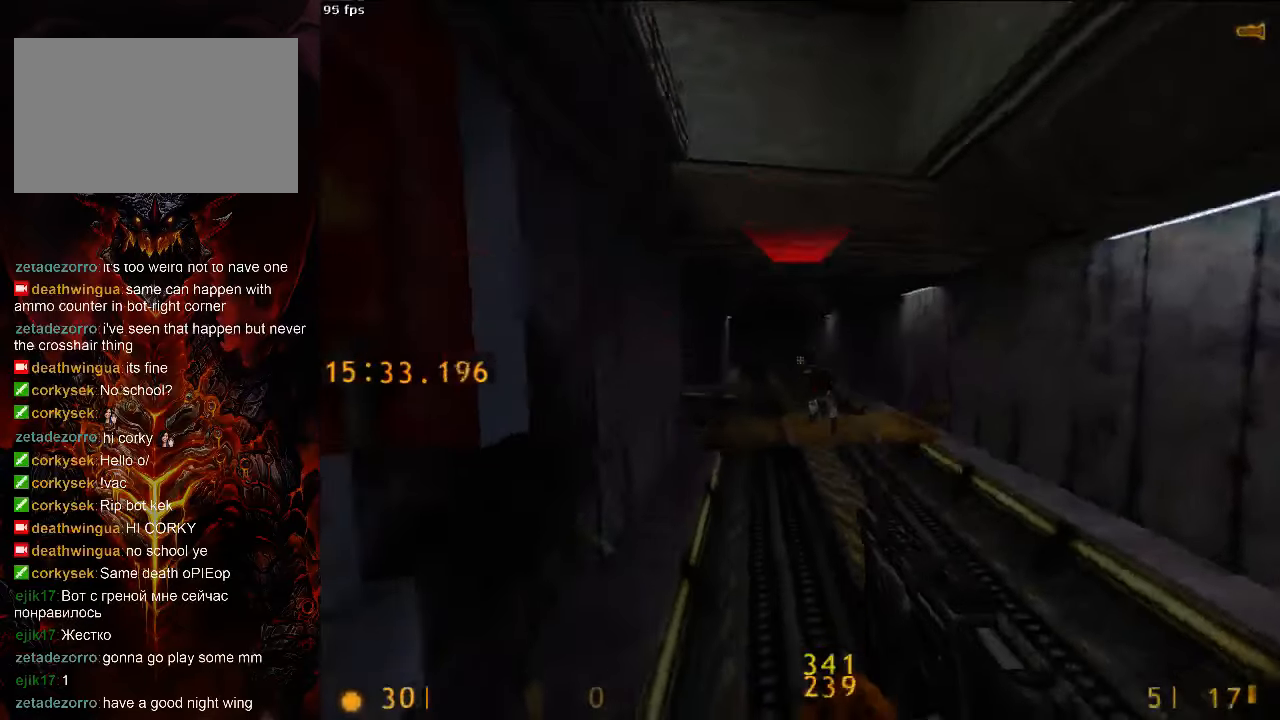
{"keys": [], "mouse": [], "events": [[63, "s", "up"], [83, "mouse_right", "up"], [229, "a", "up"]]}
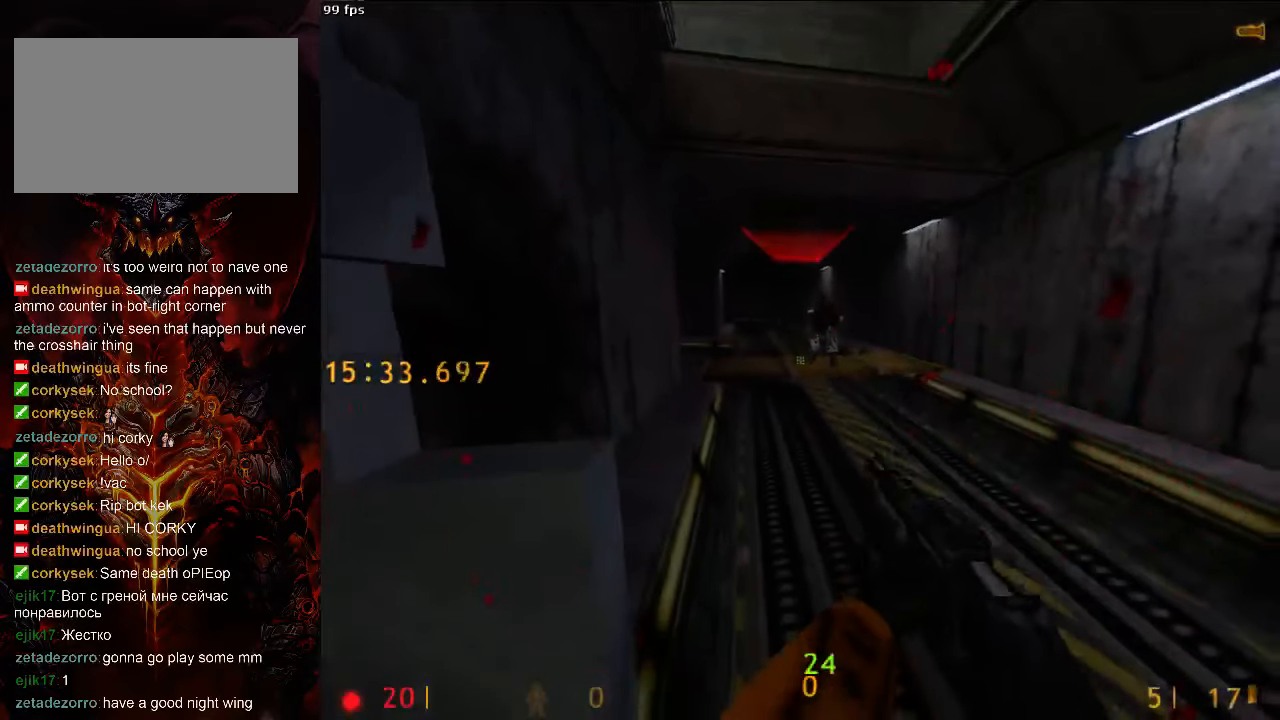
{"keys": [], "mouse": [], "events": []}
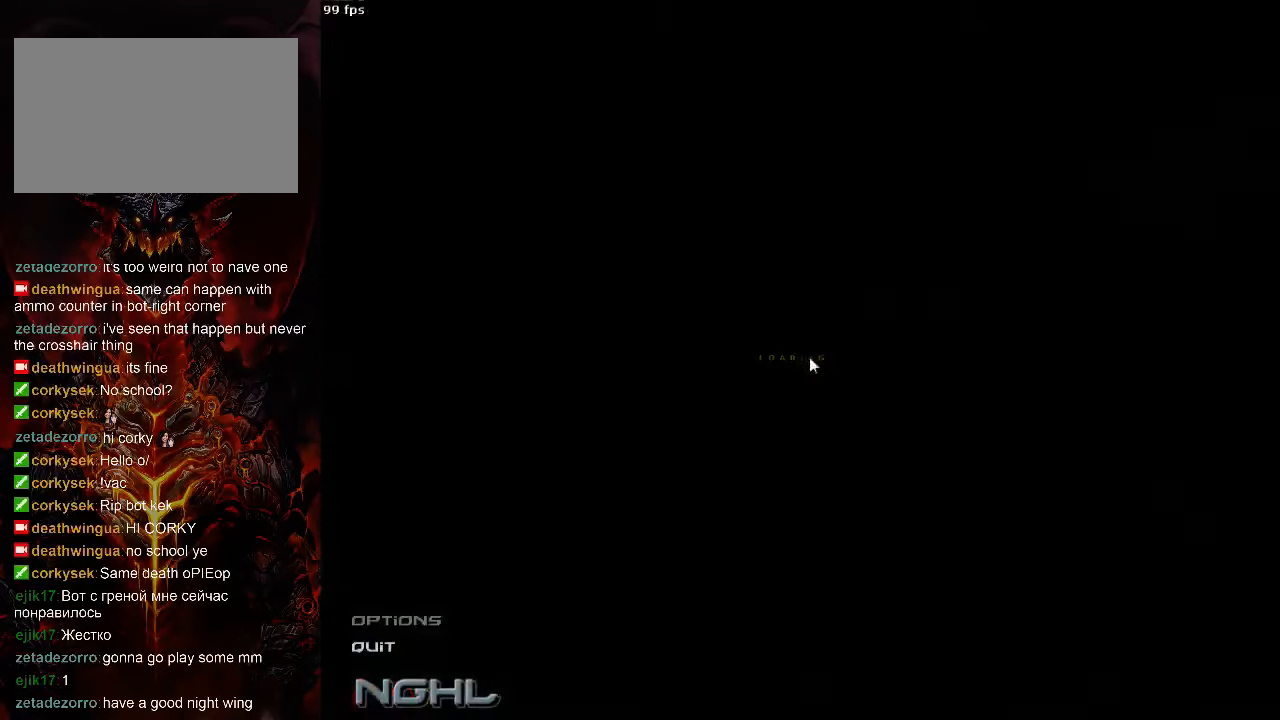
{"keys": ["d"], "mouse": [], "events": [[167, "2", "down"], [271, "2", "up"], [500, "d", "down"]]}
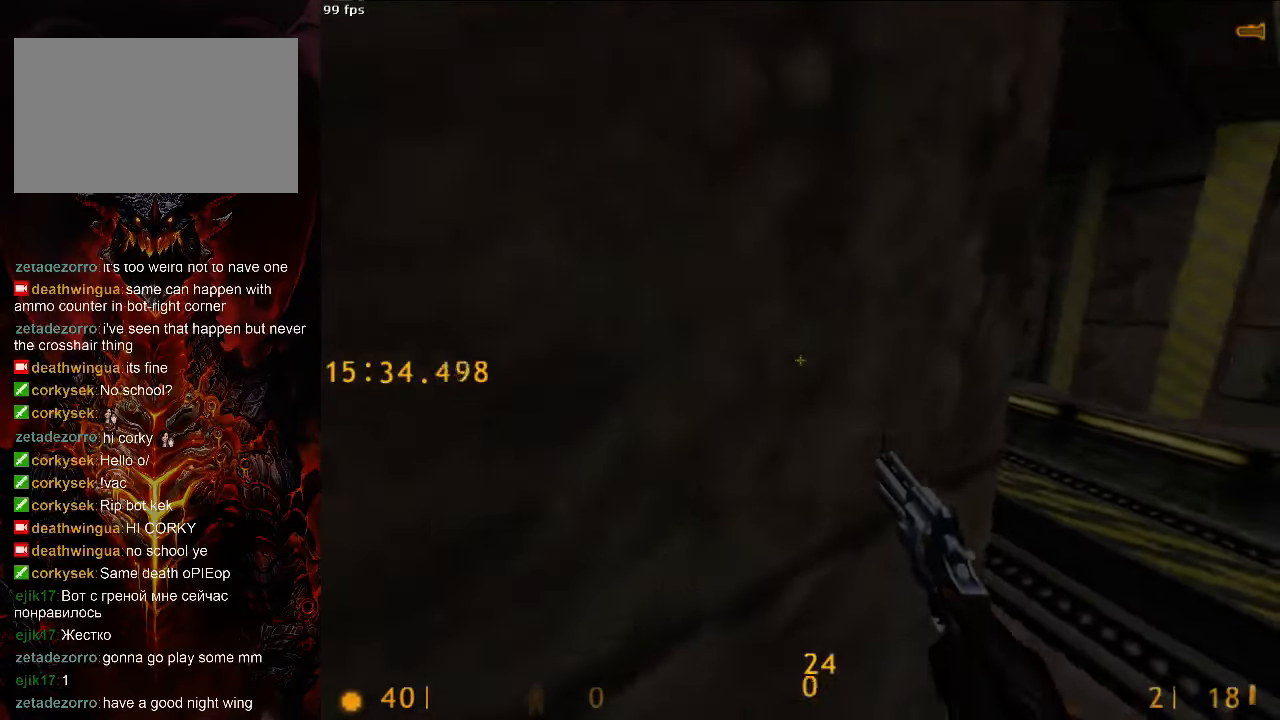
{"keys": [], "mouse": [], "events": [[167, "d", "up"], [208, "a", "down"], [271, "a", "up"]]}
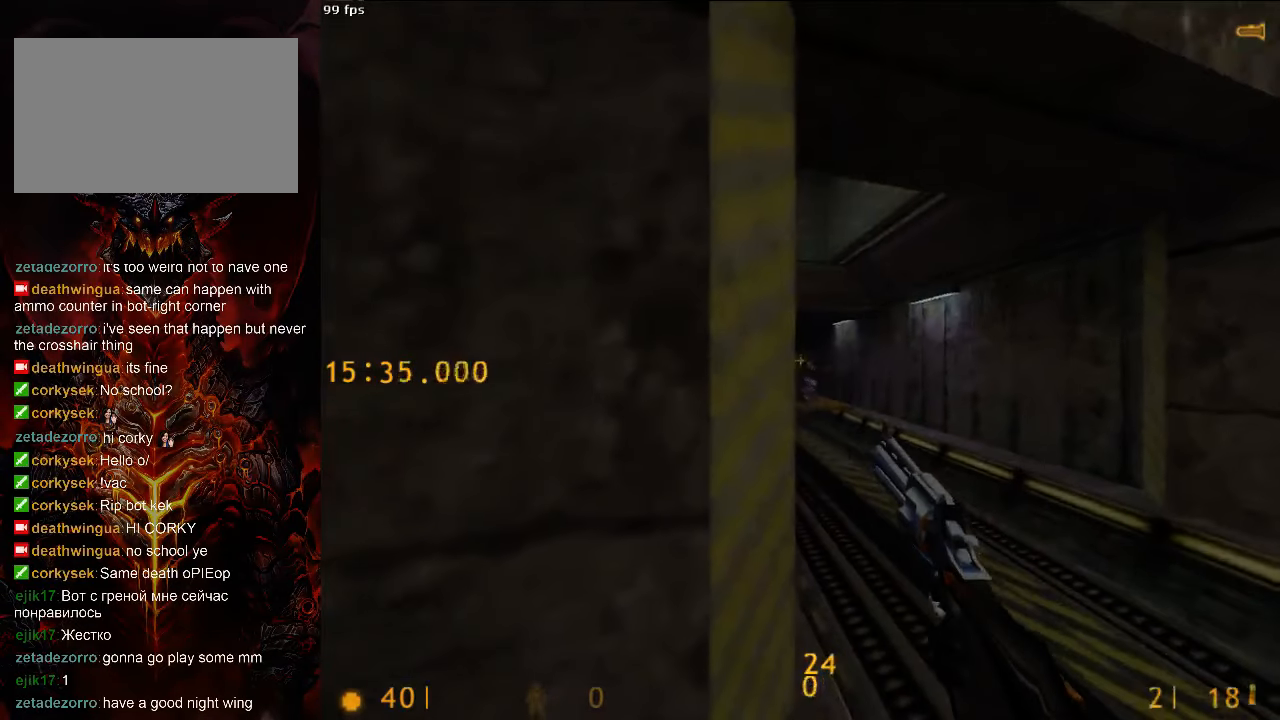
{"keys": [], "mouse": [], "events": [[188, "mouse_left", "down"], [375, "mouse_left", "up"]]}
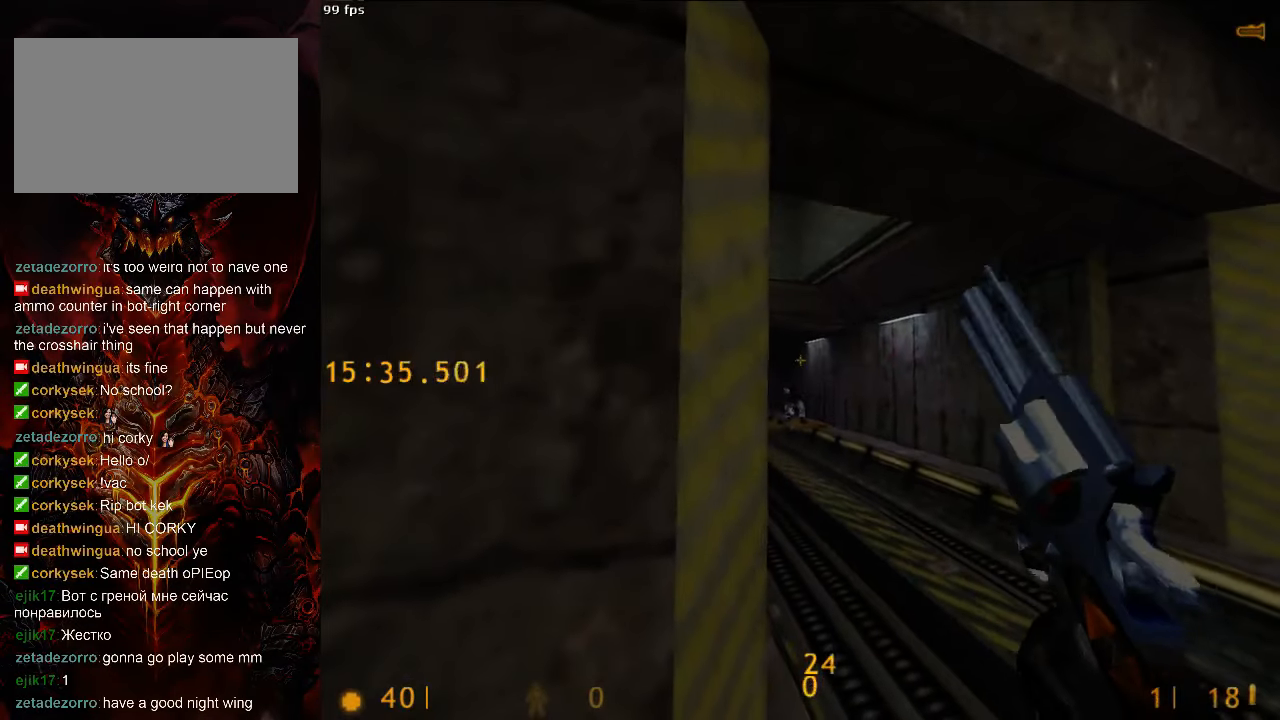
{"keys": [], "mouse": ["left"], "events": [[396, "mouse_left", "down"]]}
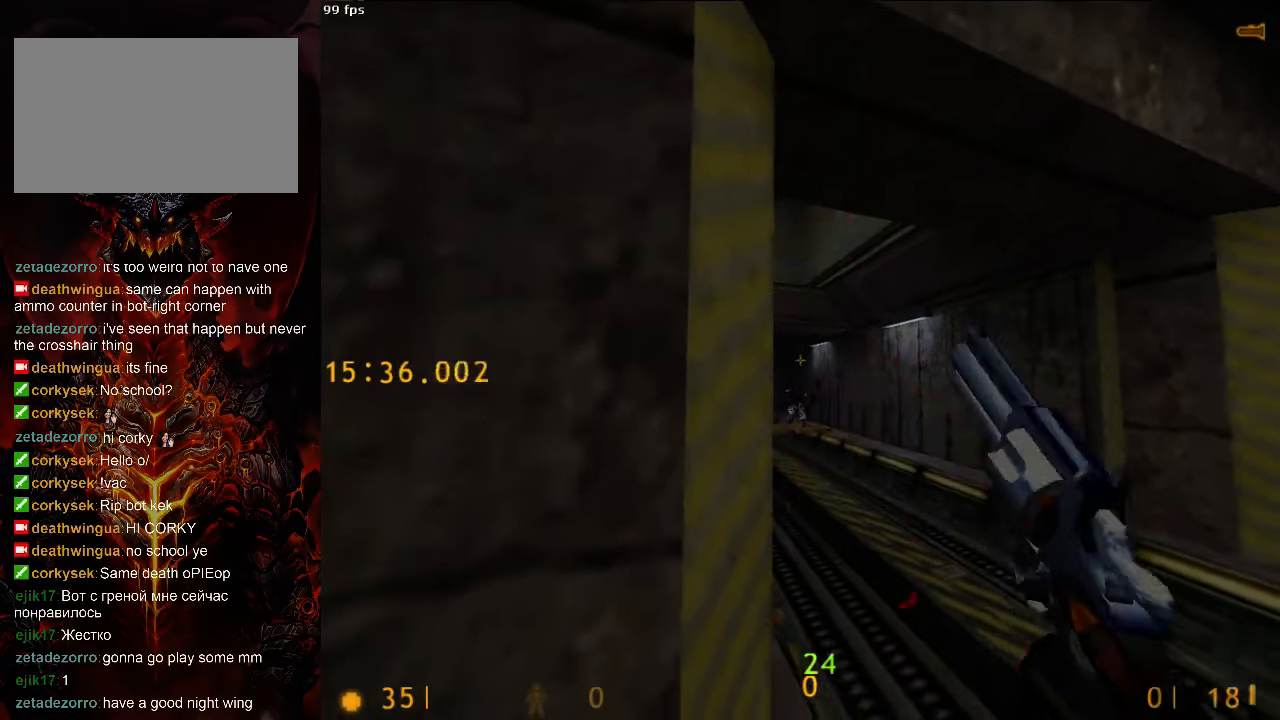
{"keys": [], "mouse": [], "events": [[104, "a", "down"], [167, "mouse_left", "up"], [229, "a", "up"], [333, "d", "down"], [458, "d", "up"]]}
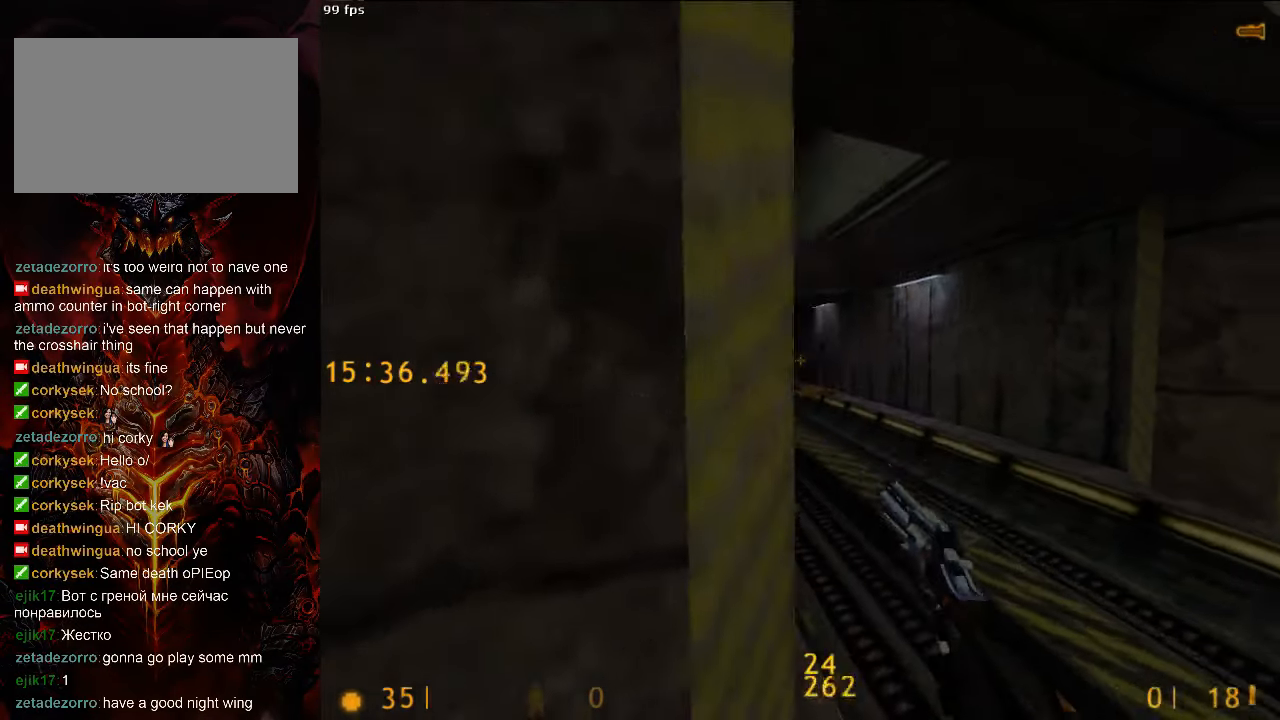
{"keys": ["tab"], "mouse": [], "events": [[104, "s", "down"], [208, "a", "down"], [396, "a", "up"], [438, "s", "up"], [500, "tab", "down"]]}
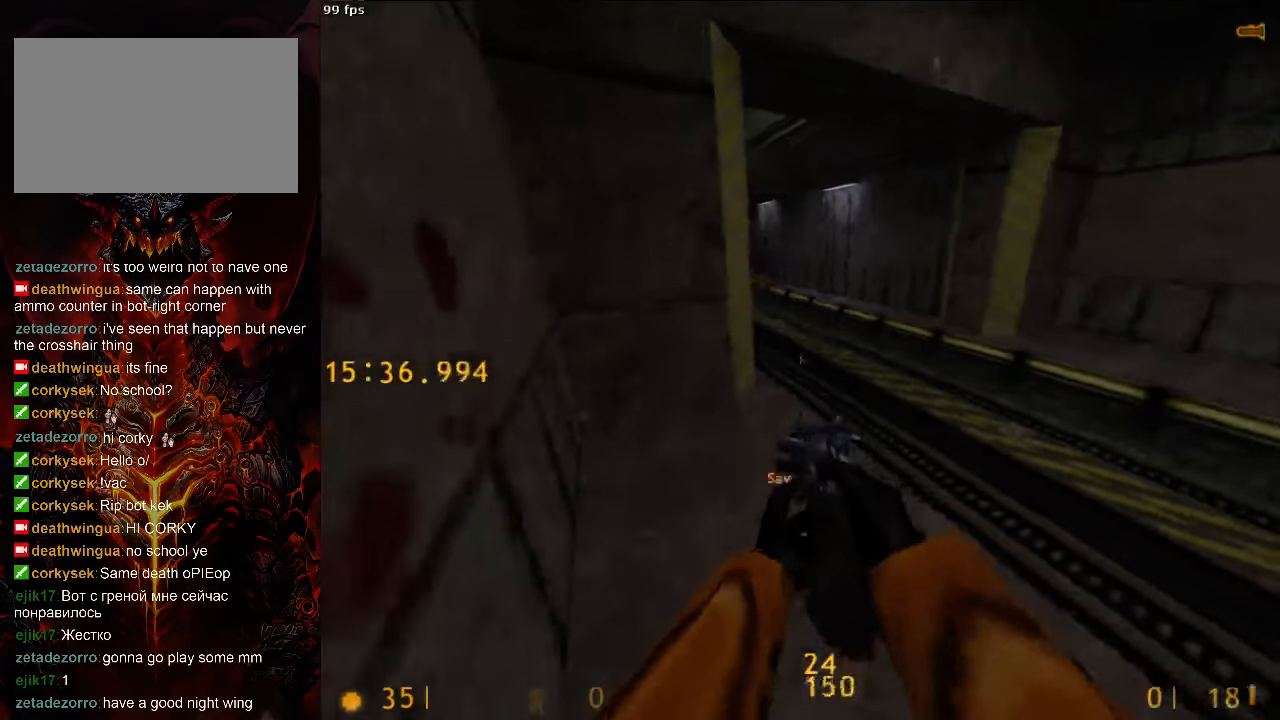
{"keys": ["a", "space"], "mouse": [], "events": [[104, "tab", "up"], [146, "d", "down"], [146, "w", "down"], [375, "space", "down"], [438, "a", "down"], [438, "w", "up"], [479, "d", "up"]]}
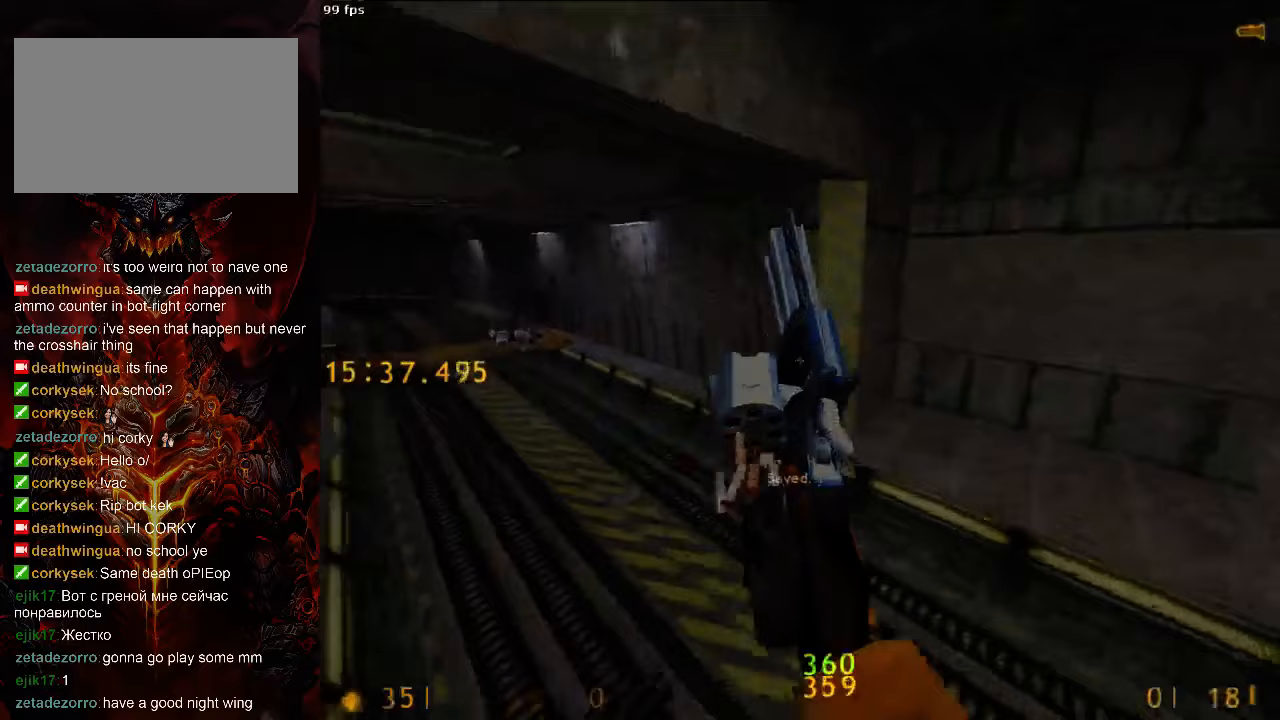
{"keys": [], "mouse": [], "events": [[146, "ctrl", "down"], [146, "space", "up"], [208, "a", "up"], [250, "d", "down"], [458, "ctrl", "up"], [458, "d", "up"]]}
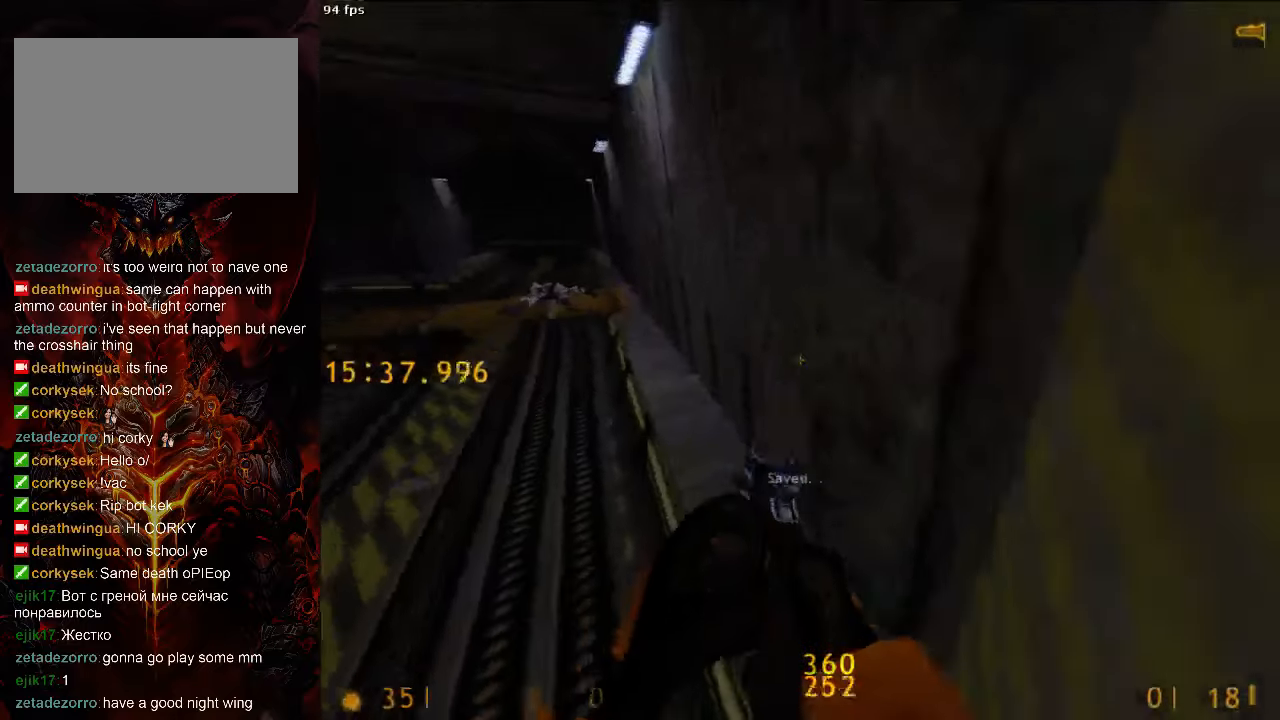
{"keys": ["tab"], "mouse": [], "events": [[21, "tab", "down"], [146, "tab", "up"], [417, "tab", "down"]]}
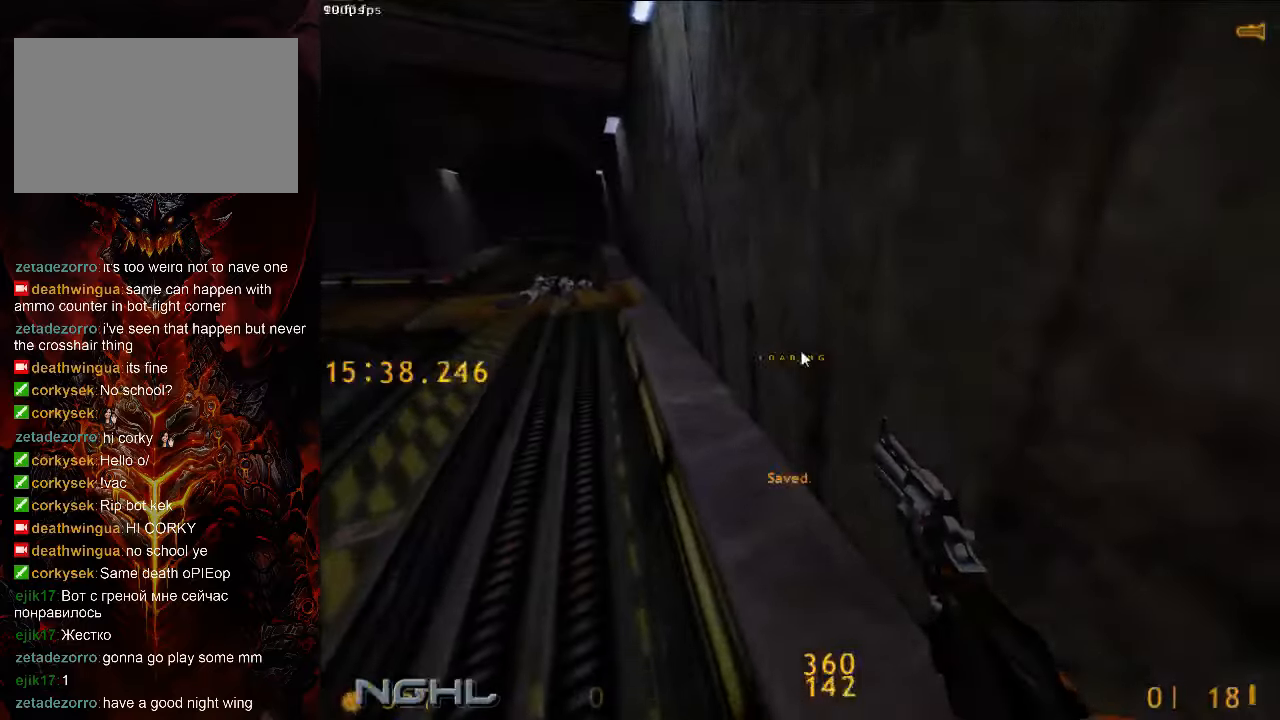
{"keys": ["w"], "mouse": [], "events": [[63, "tab", "up"], [500, "w", "down"]]}
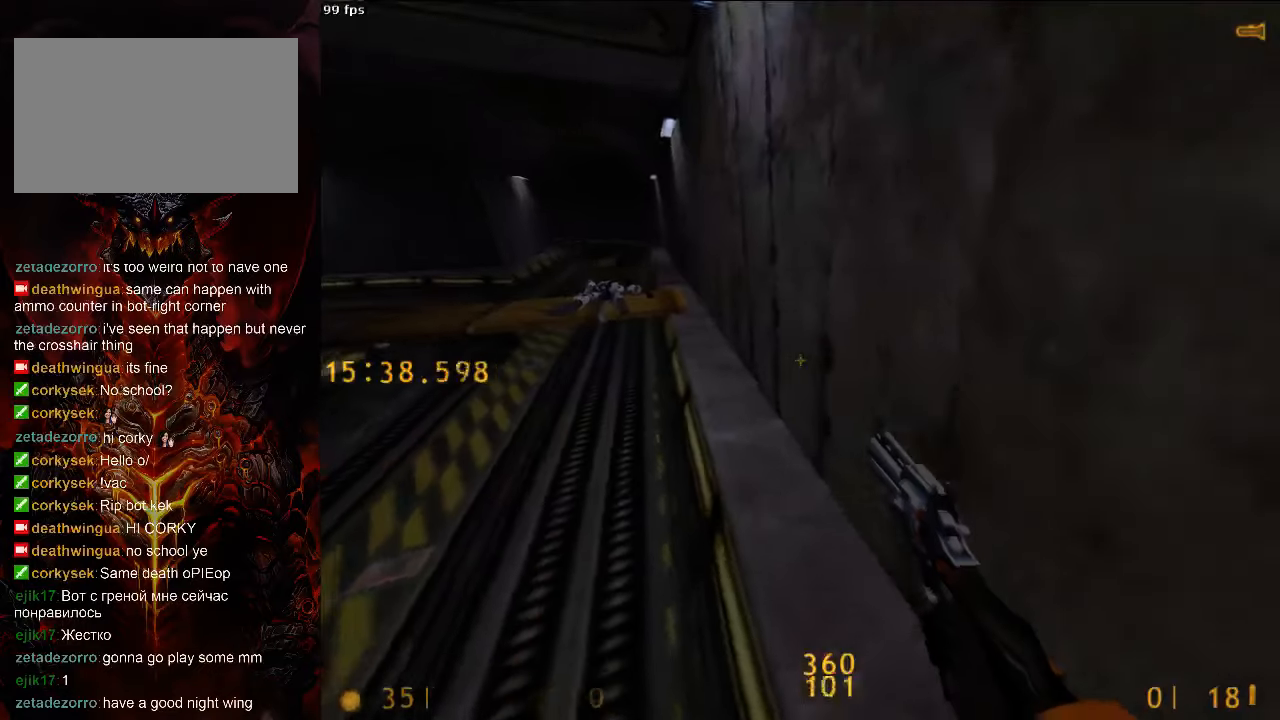
{"keys": ["ctrl"], "mouse": [], "events": [[125, "space", "down"], [229, "w", "up"], [271, "ctrl", "down"], [333, "a", "down"], [333, "space", "up"], [438, "a", "up"]]}
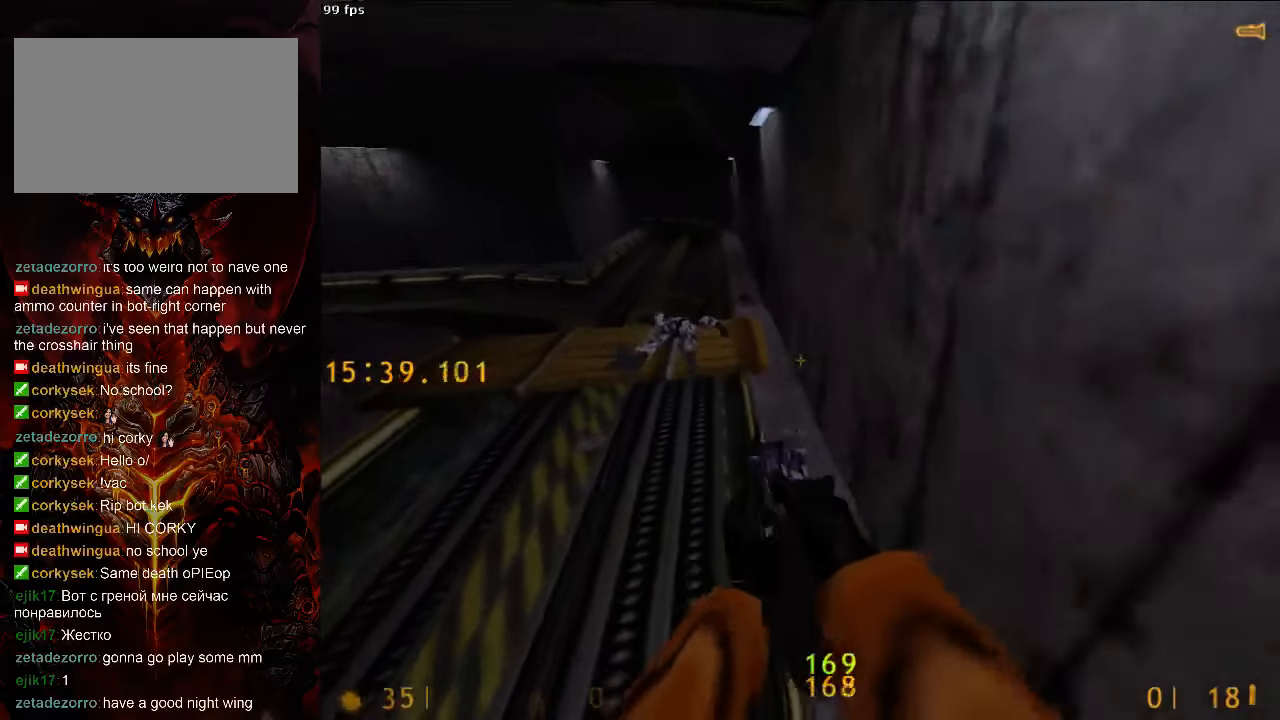
{"keys": ["w"], "mouse": [], "events": [[42, "d", "down"], [167, "w", "down"], [208, "ctrl", "up"], [208, "d", "up"]]}
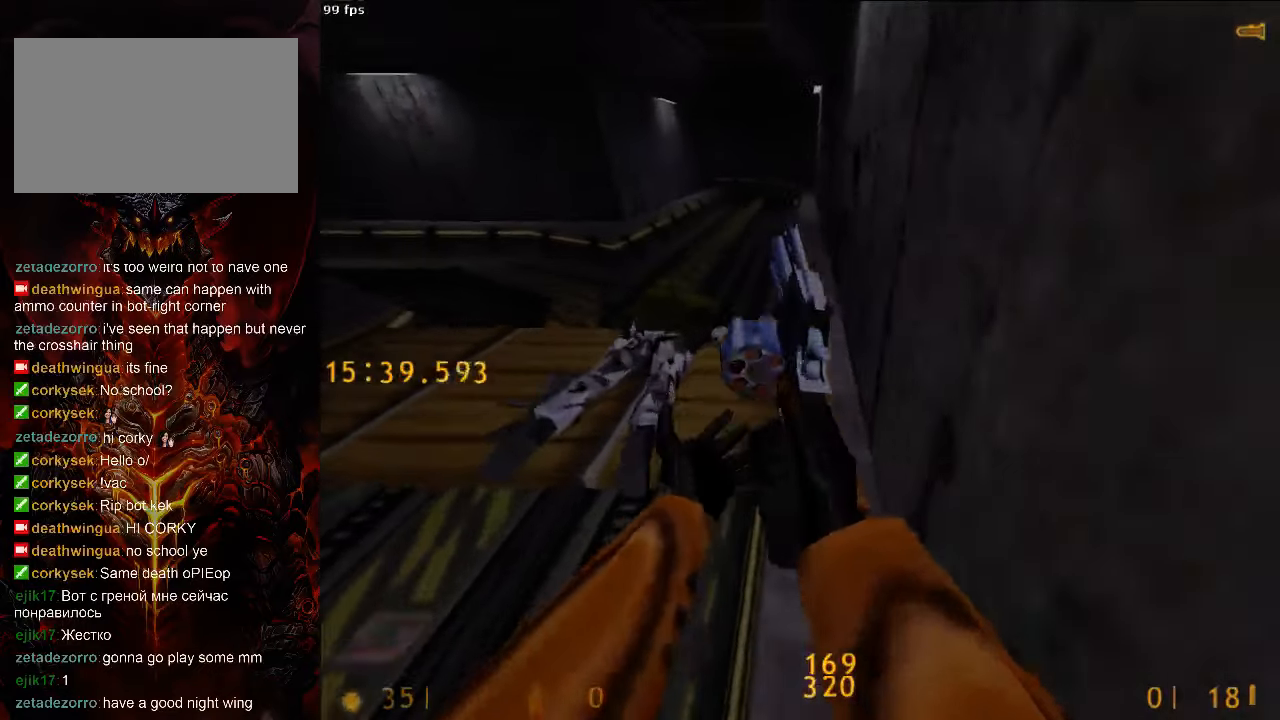
{"keys": ["3", "s"], "mouse": [], "events": [[146, "a", "down"], [250, "w", "up"], [313, "a", "up"], [354, "s", "down"], [438, "3", "down"]]}
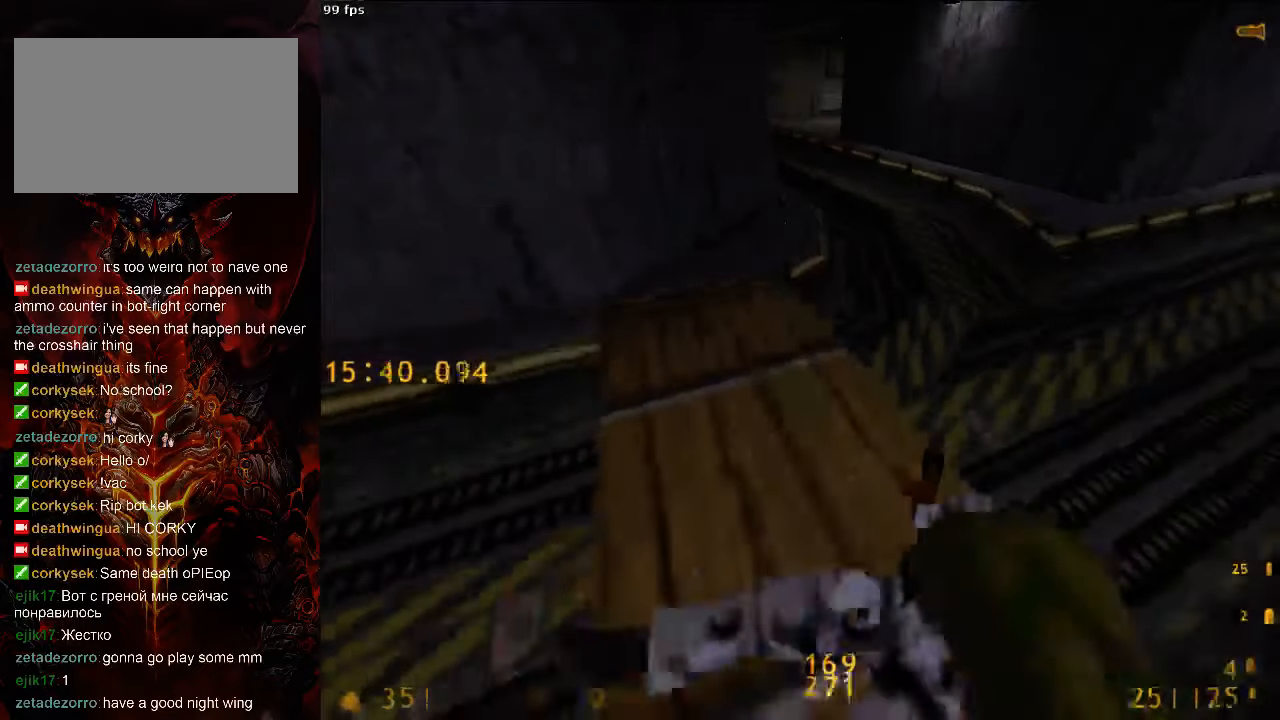
{"keys": ["d", "w"], "mouse": [], "events": [[21, "tab", "down"], [42, "3", "up"], [188, "tab", "up"], [313, "s", "up"], [375, "d", "down"], [375, "w", "down"]]}
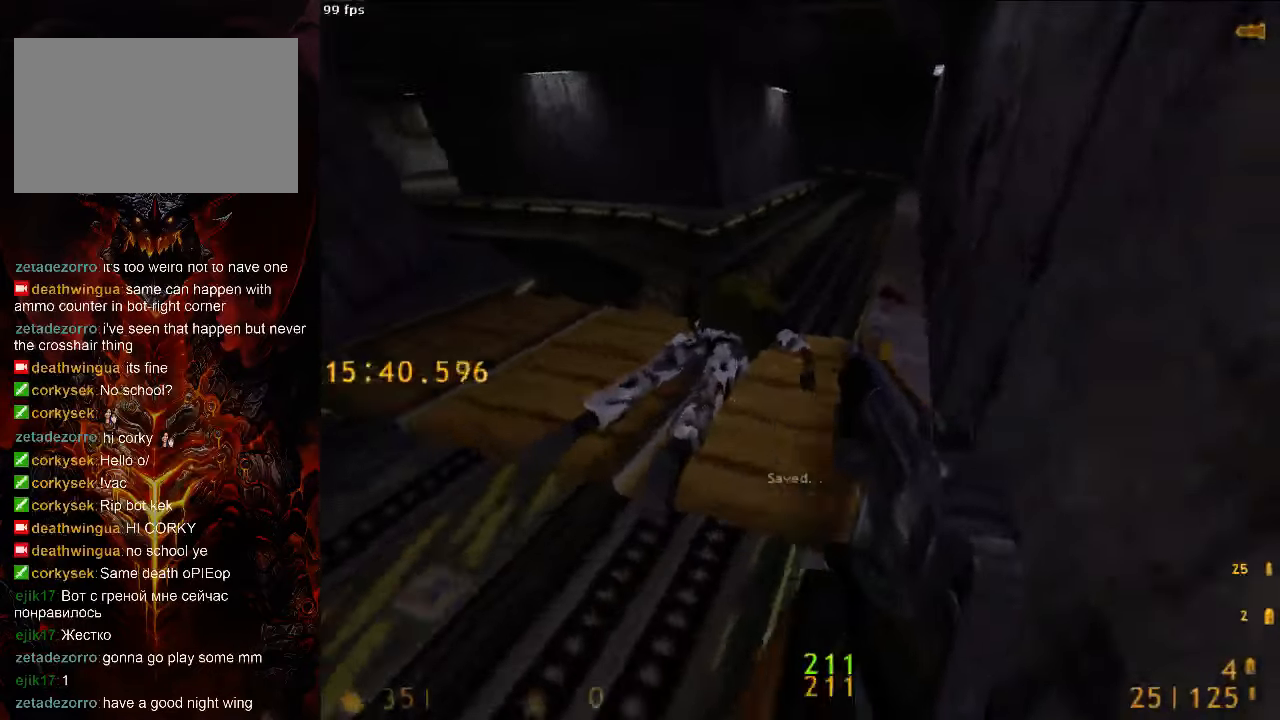
{"keys": ["d", "w"], "mouse": [], "events": []}
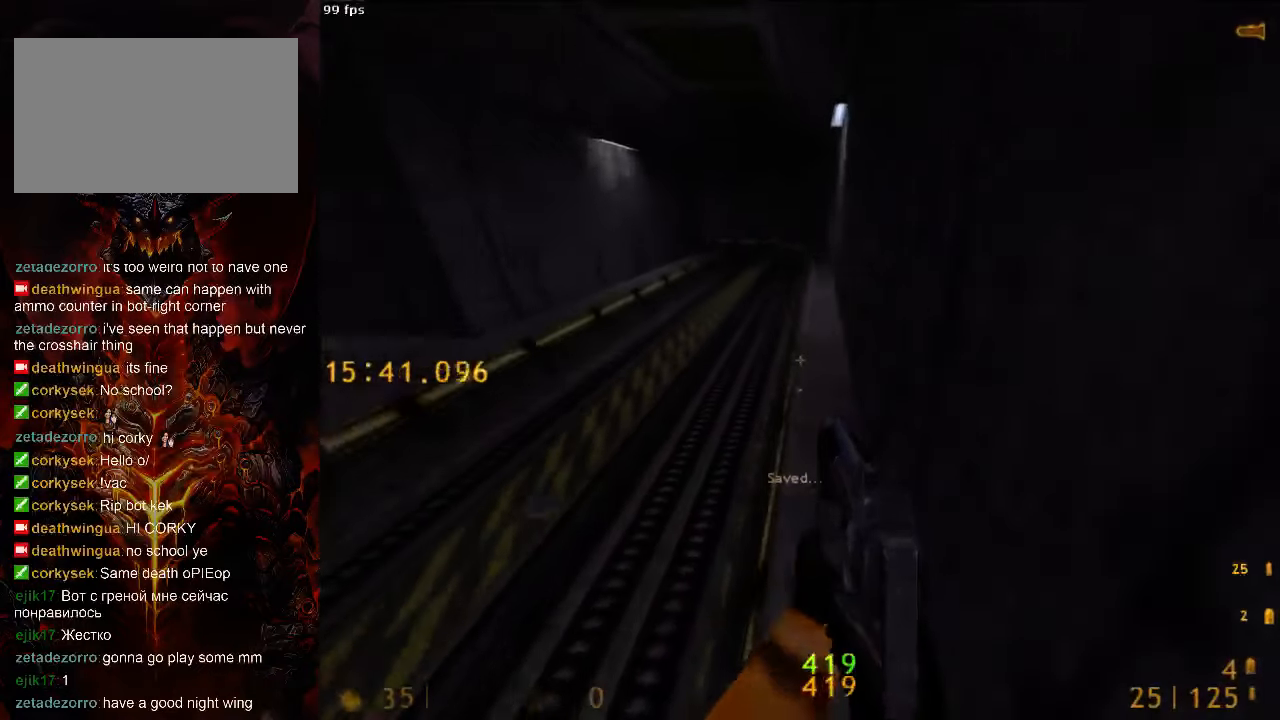
{"keys": ["a", "space"], "mouse": [], "events": [[333, "a", "down"], [375, "space", "down"], [396, "d", "up"], [396, "w", "up"]]}